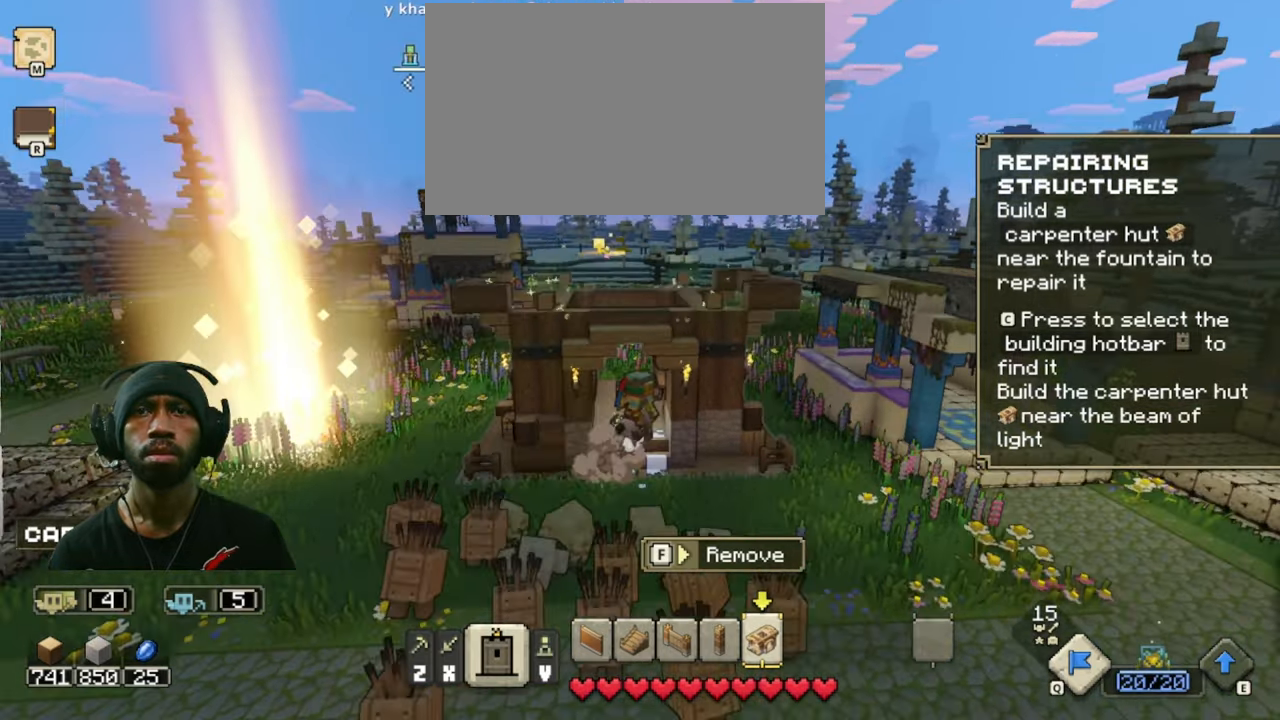
Gameplay with keyboard and mouse; each line is a JSON object with the keys and mouse buttons held at the frame after it. "events" lists presses ("down") and releases ("up") of "1", "2", "3", "4", "5", "a", "alt", "b", "c", "ctrl", "d", "e", "f", "g", "q", "r", "s", "shift", "space", "t", "tab", "v", "w", "x", "z", "mouse_left", "mouse_wheel", "mouse_right", "mouse_mb4" and "mouse_mb5" between this image and that frame as [ms after this image, input, new state], when the widget could be followed in between. "mouse_left", "mouse_wheel", "mouse_right", "mouse_mb4", "mouse_mb5" = the "left", "wheel", "right", "mb4", "mb5" buttons of the "mouse" list. No other keys are recorded. "wheel" means that the mouse wheel is clicked or scrolled. Mouse movement is not recorded.
{"keys": [], "mouse": [], "events": [[317, "w", "up"]]}
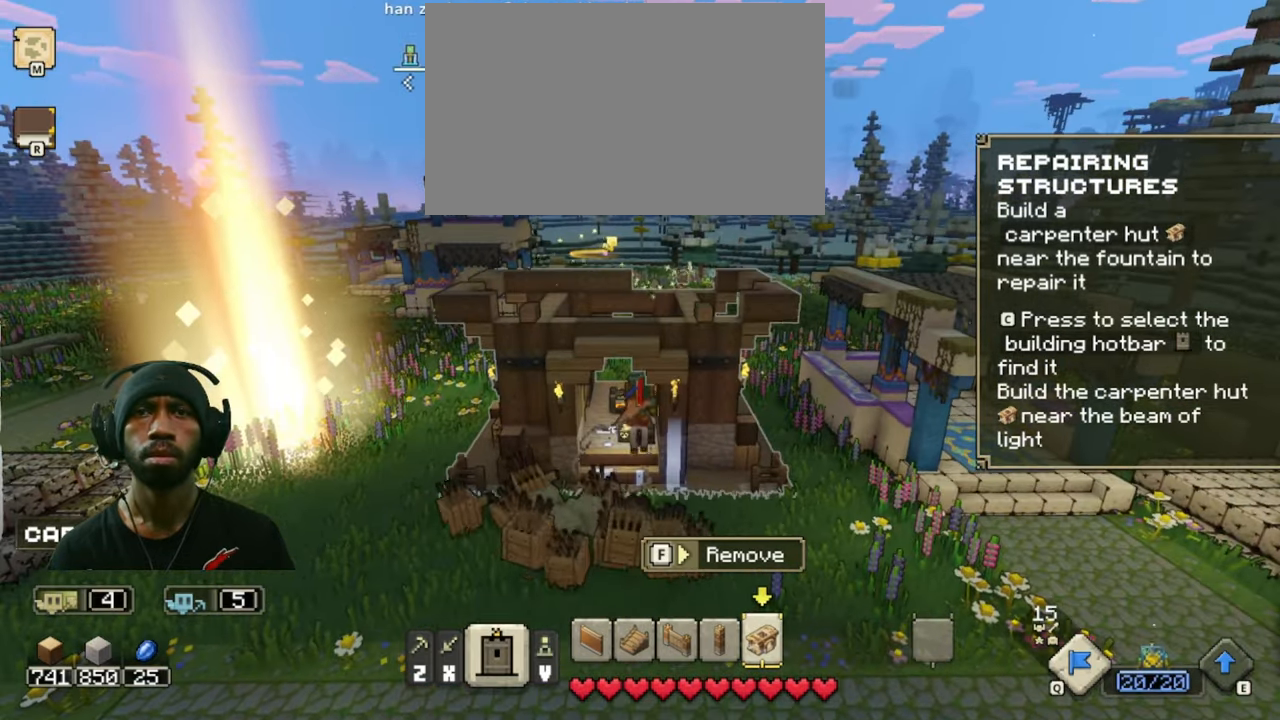
{"keys": [], "mouse": [], "events": []}
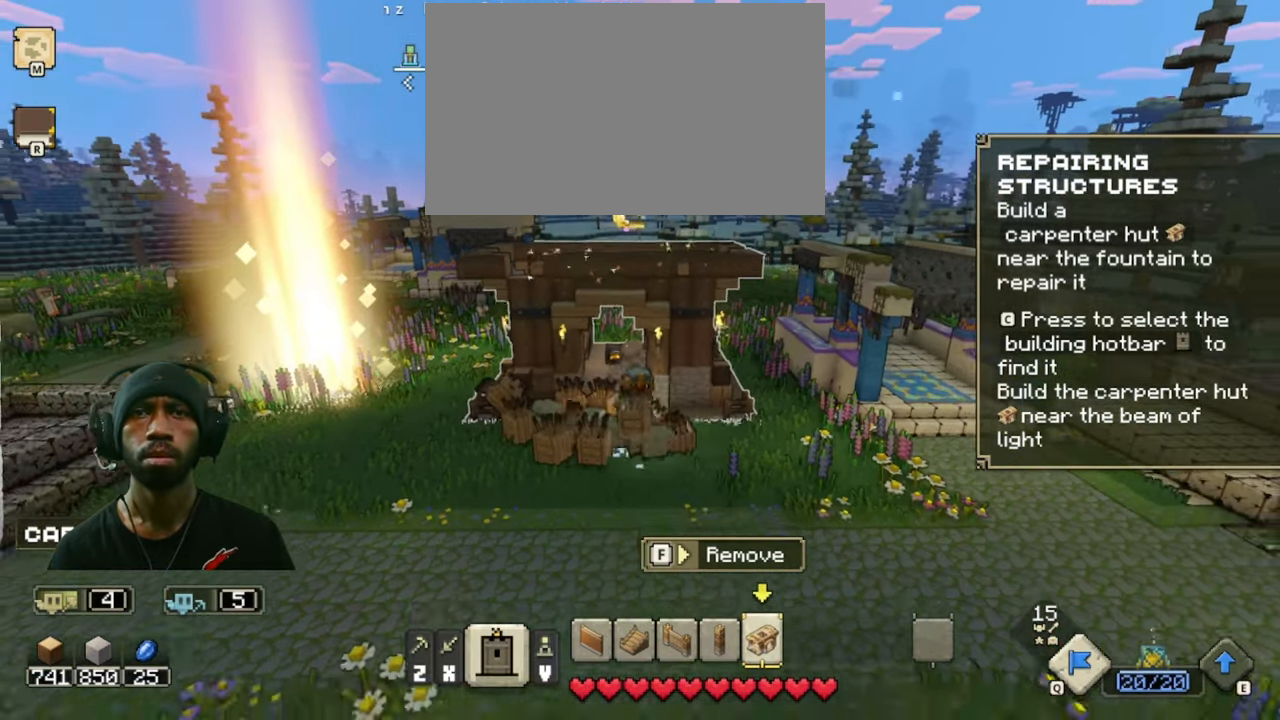
{"keys": ["a"], "mouse": [], "events": [[483, "a", "down"]]}
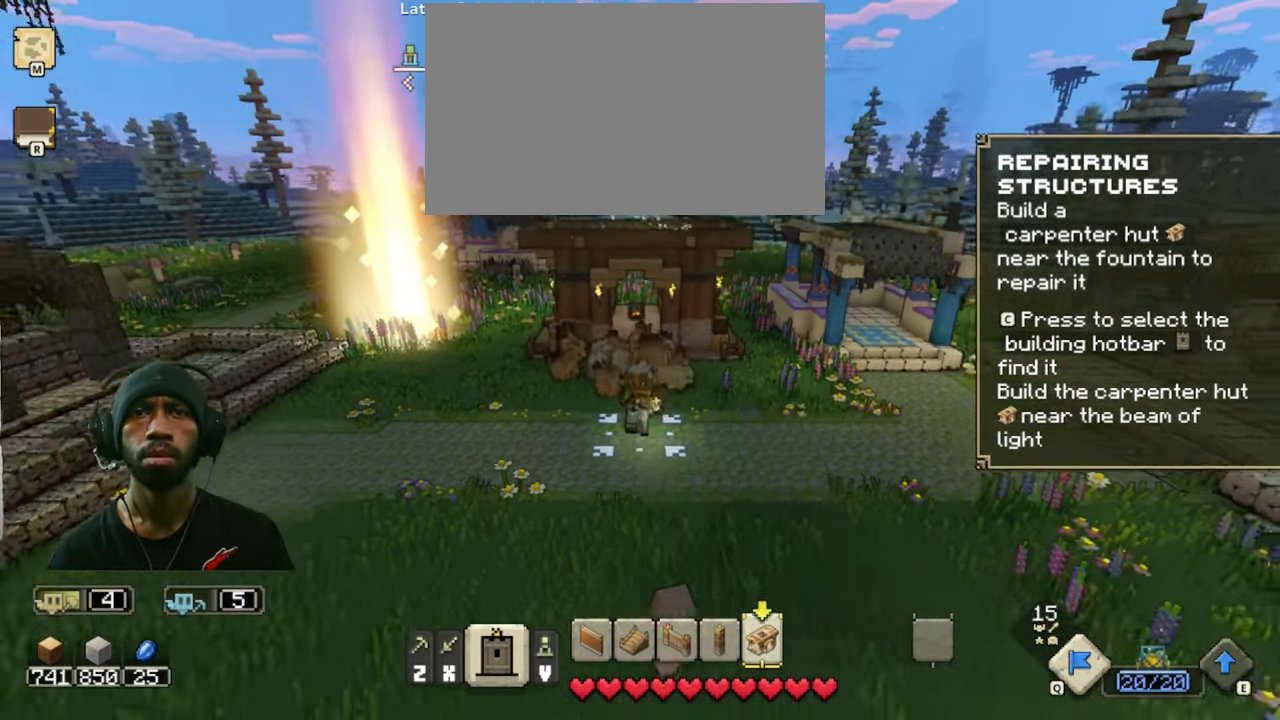
{"keys": [], "mouse": [], "events": [[167, "a", "up"]]}
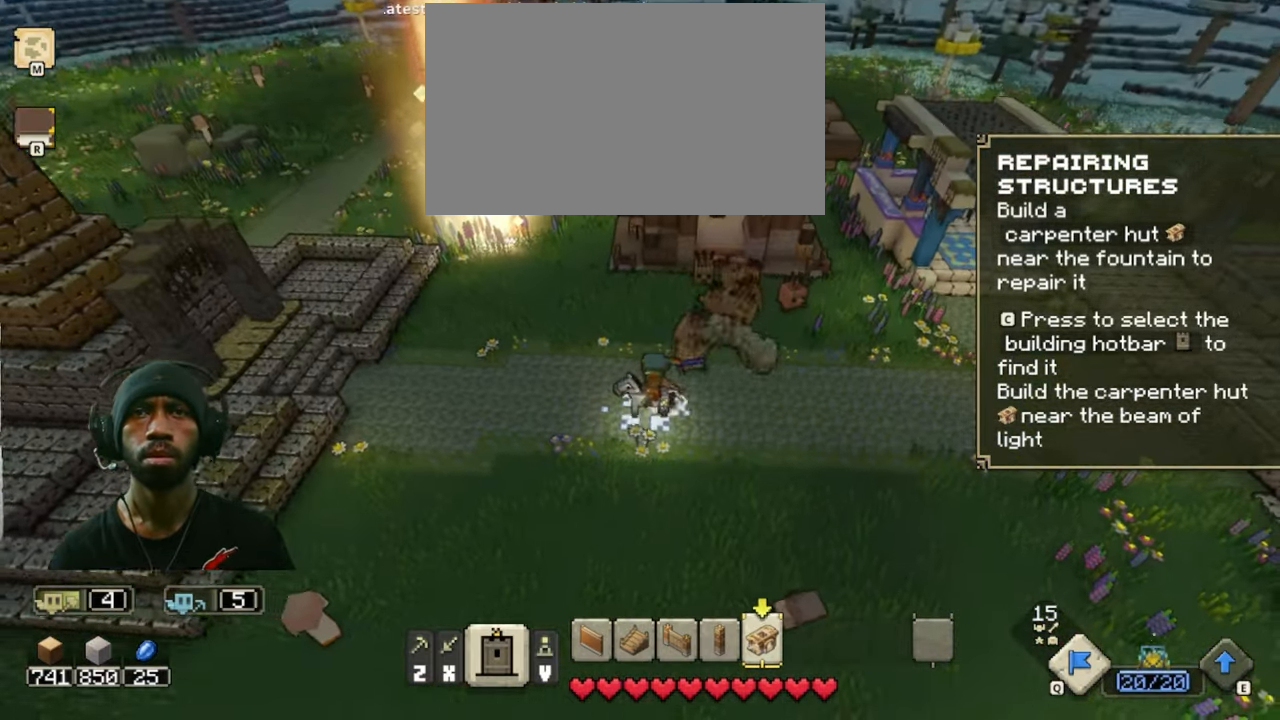
{"keys": ["d"], "mouse": [], "events": [[217, "d", "down"]]}
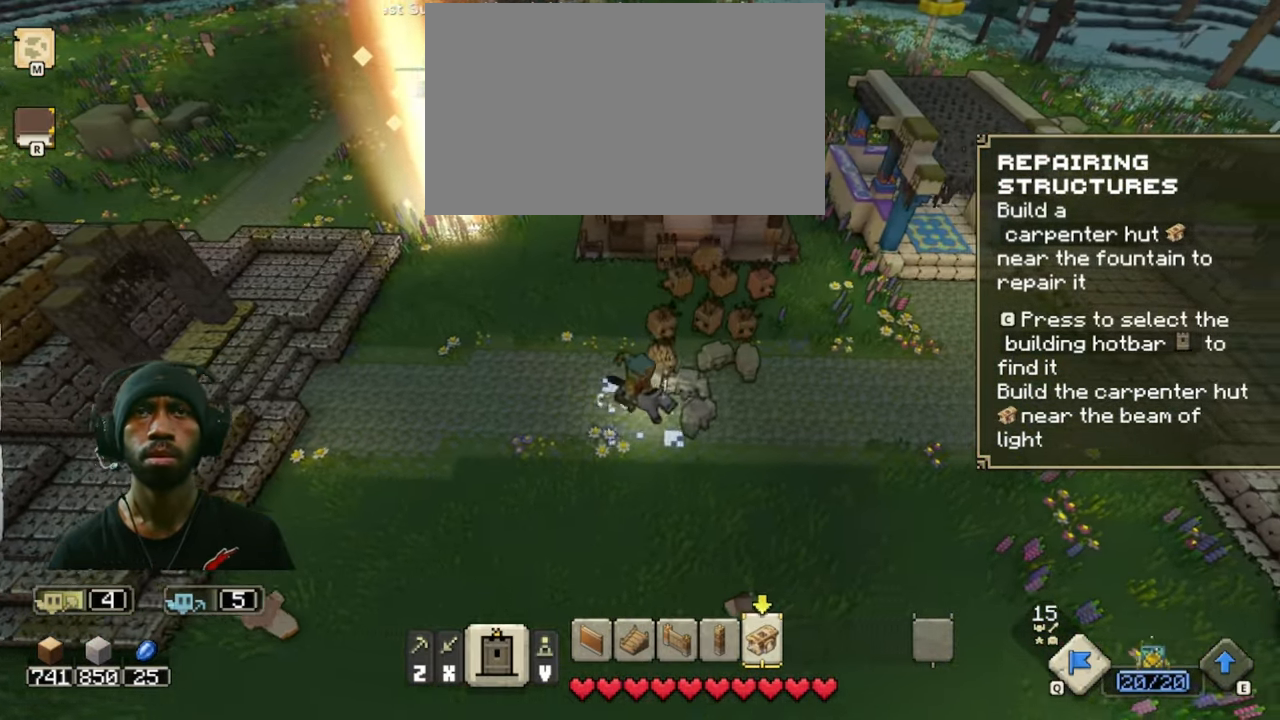
{"keys": [], "mouse": [], "events": [[67, "d", "up"], [67, "w", "down"], [200, "w", "up"]]}
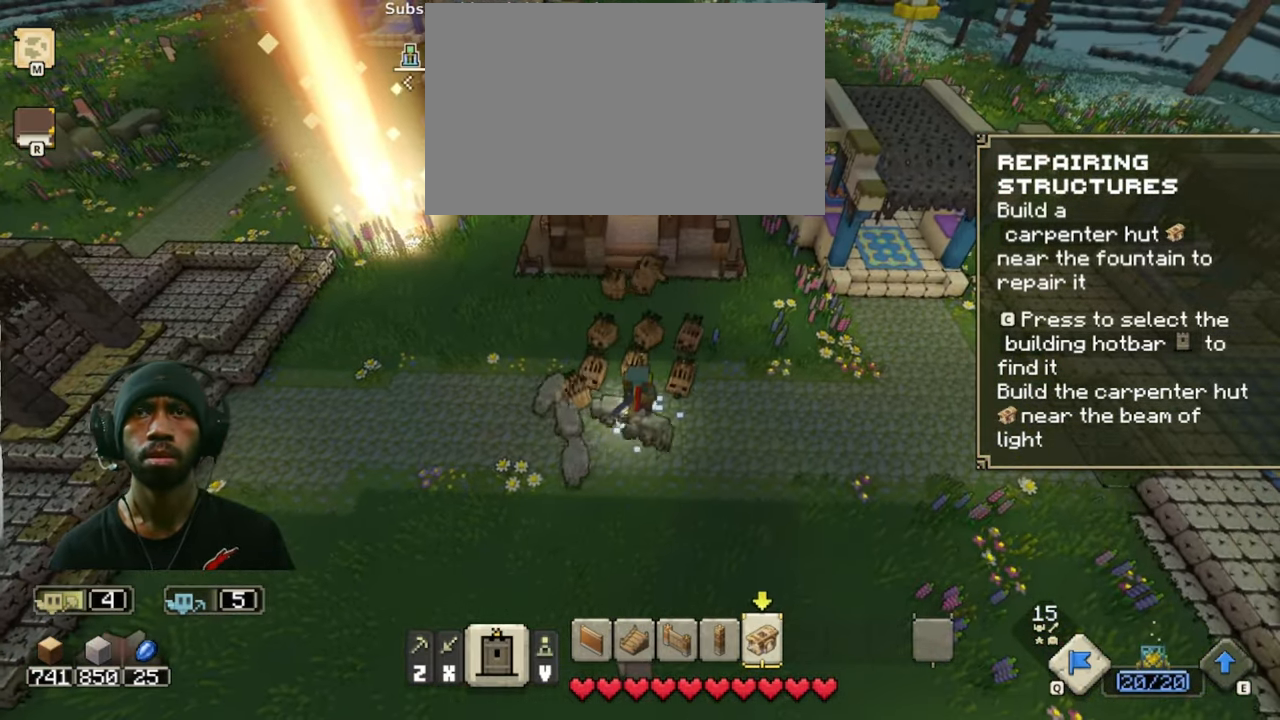
{"keys": [], "mouse": [], "events": []}
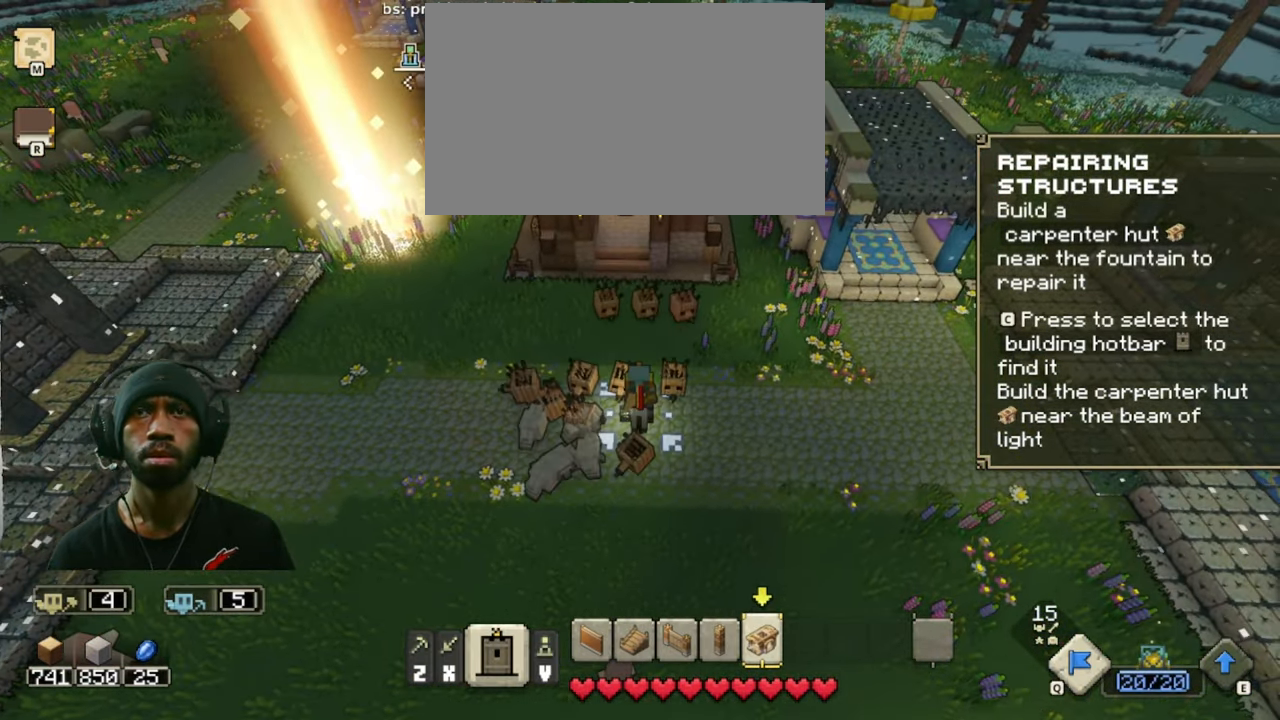
{"keys": [], "mouse": [], "events": []}
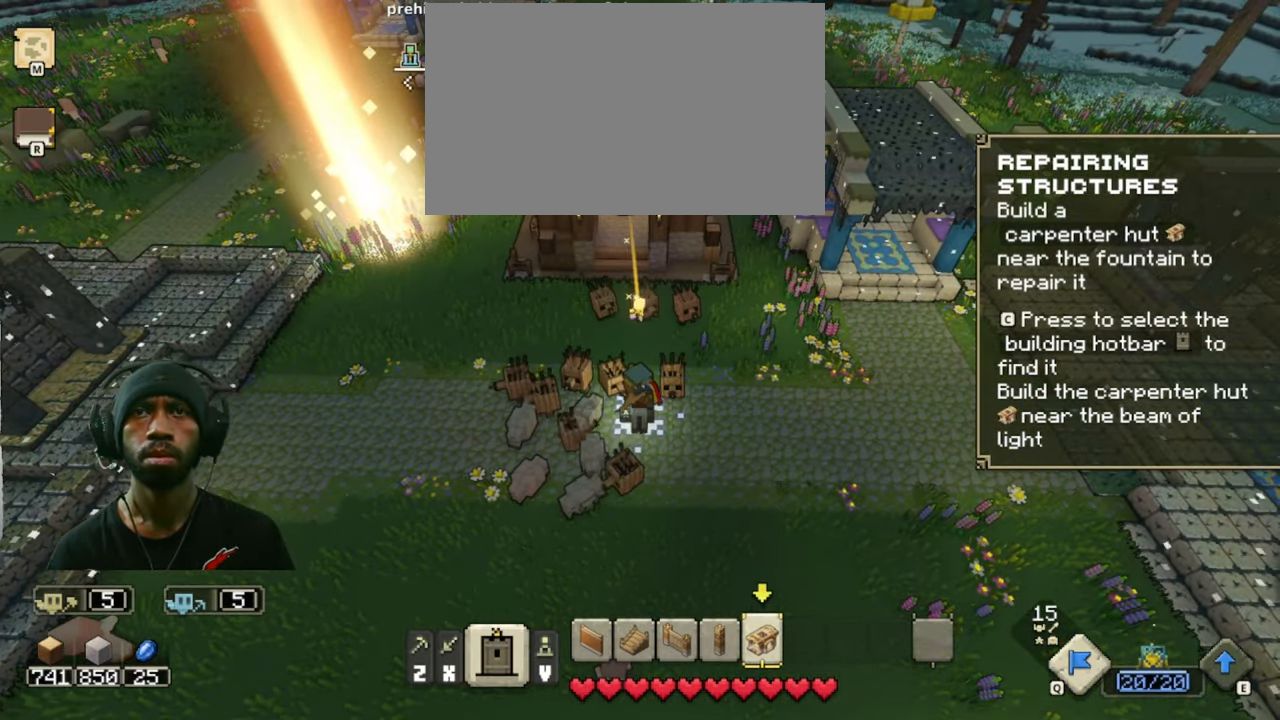
{"keys": [], "mouse": [], "events": []}
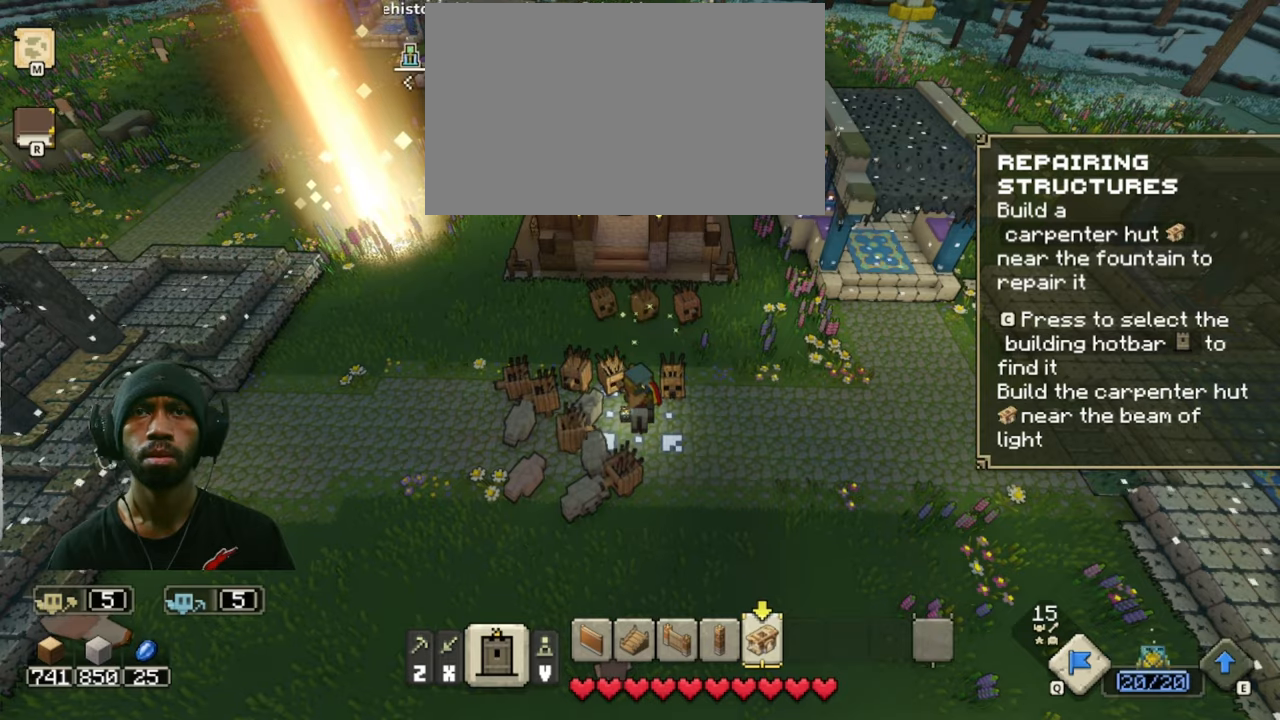
{"keys": ["w"], "mouse": [], "events": [[383, "w", "down"]]}
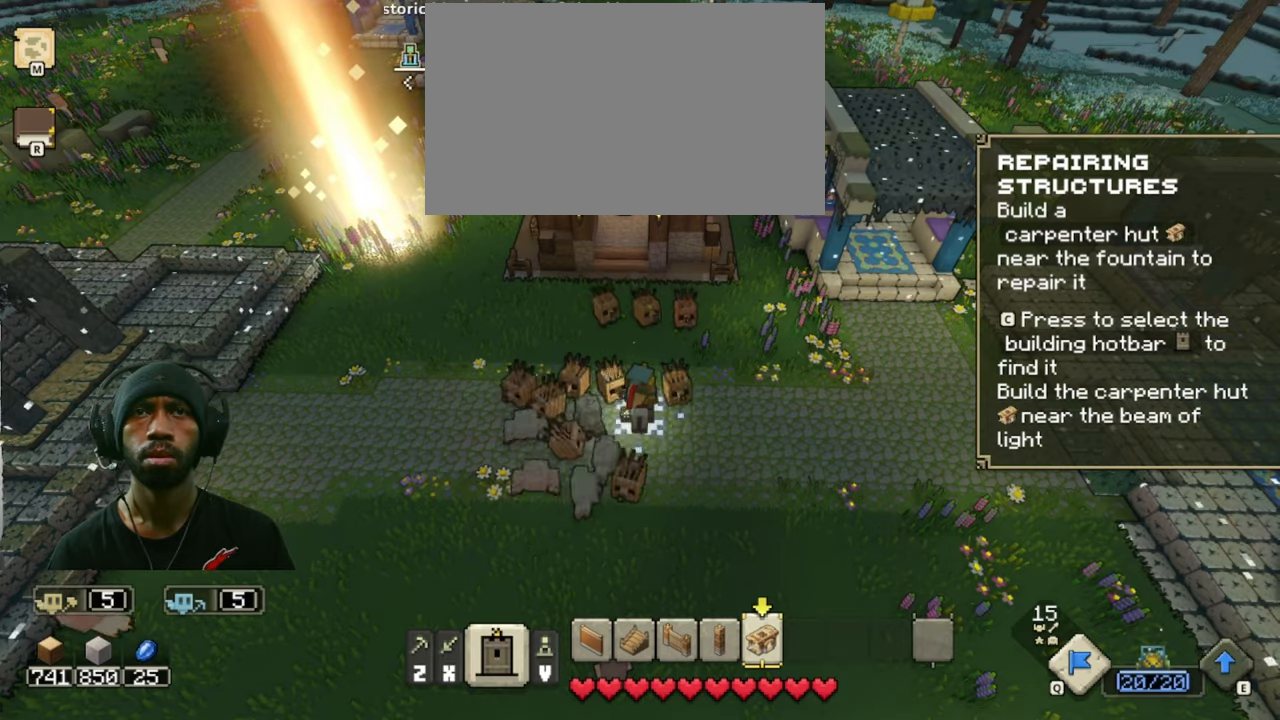
{"keys": ["w"], "mouse": [], "events": []}
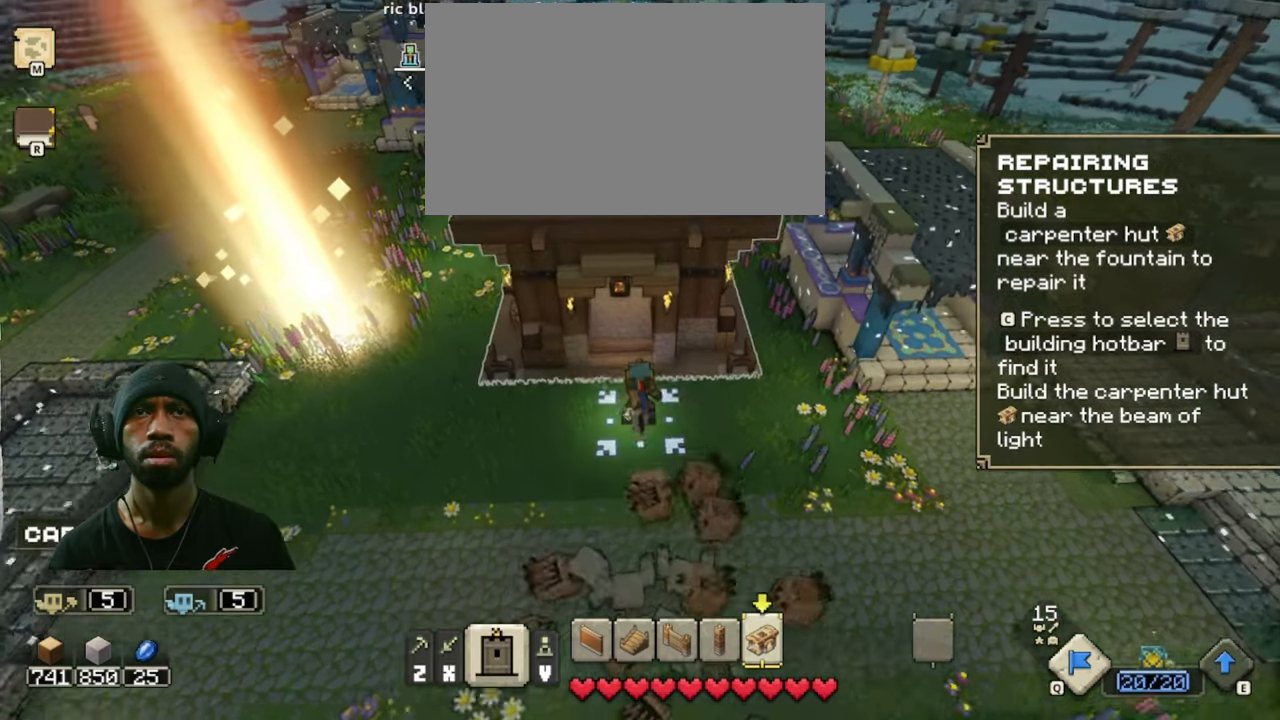
{"keys": [], "mouse": [], "events": [[383, "w", "up"]]}
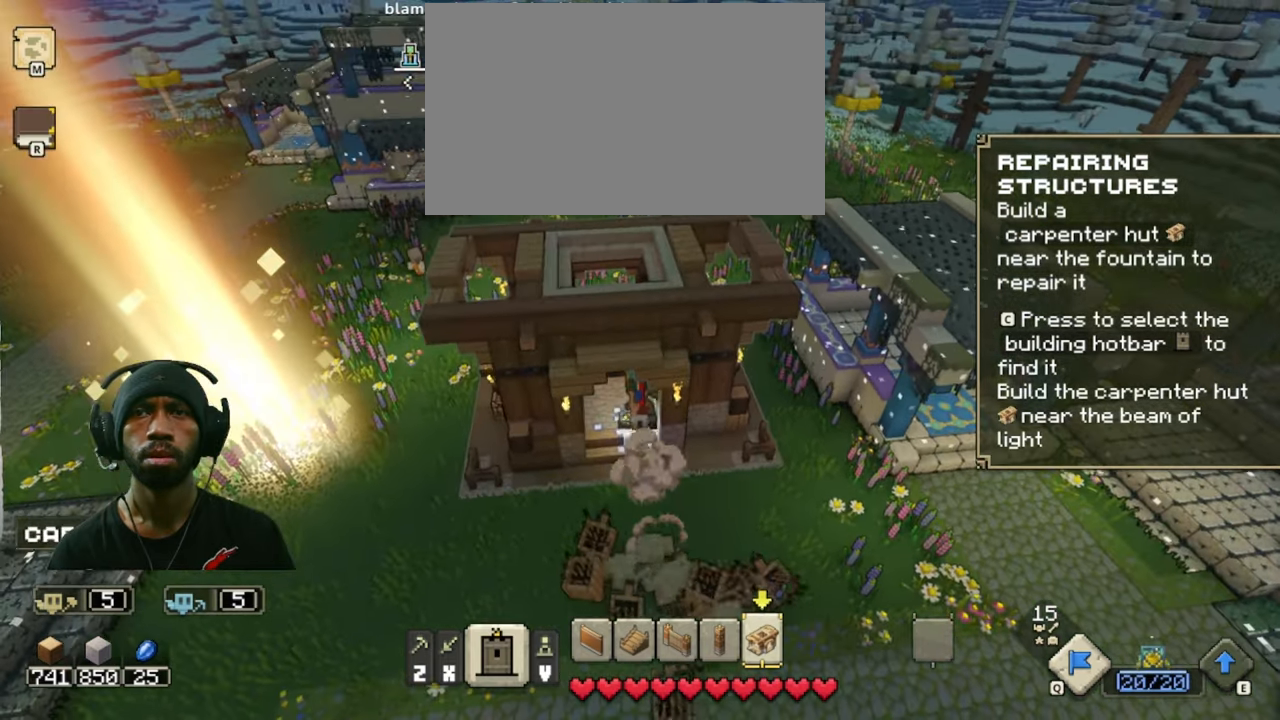
{"keys": [], "mouse": [], "events": []}
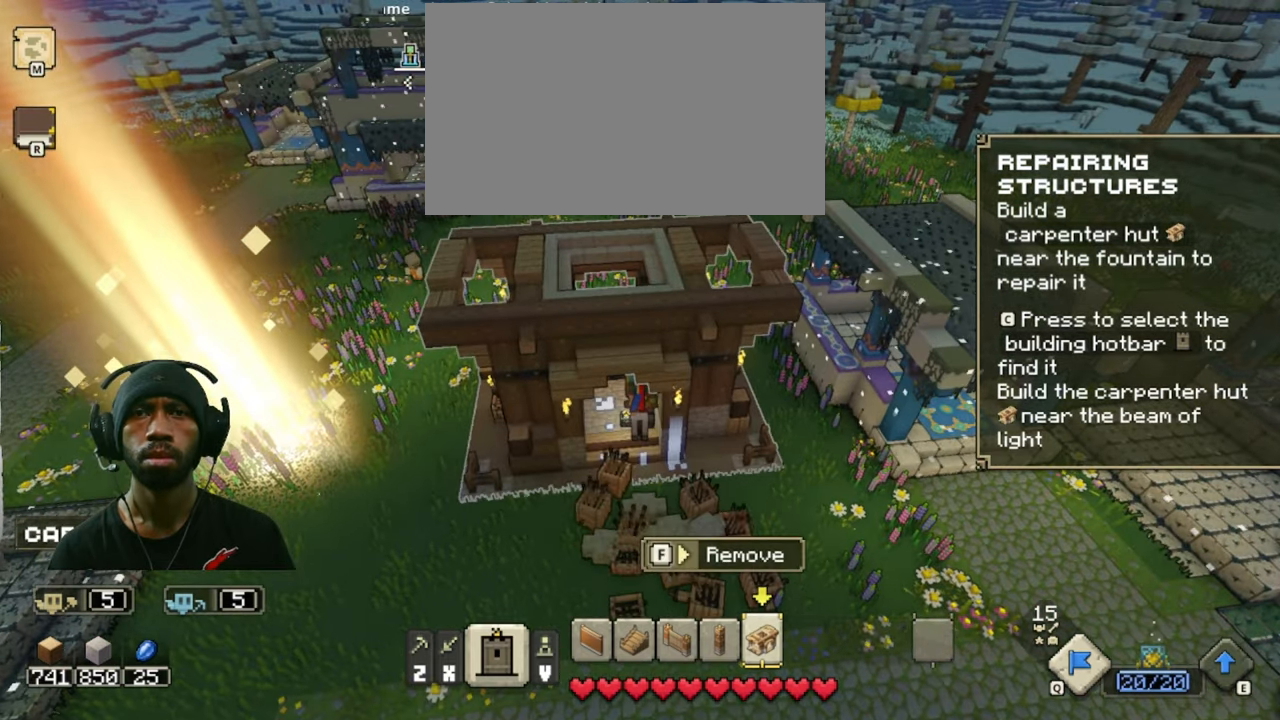
{"keys": [], "mouse": [], "events": []}
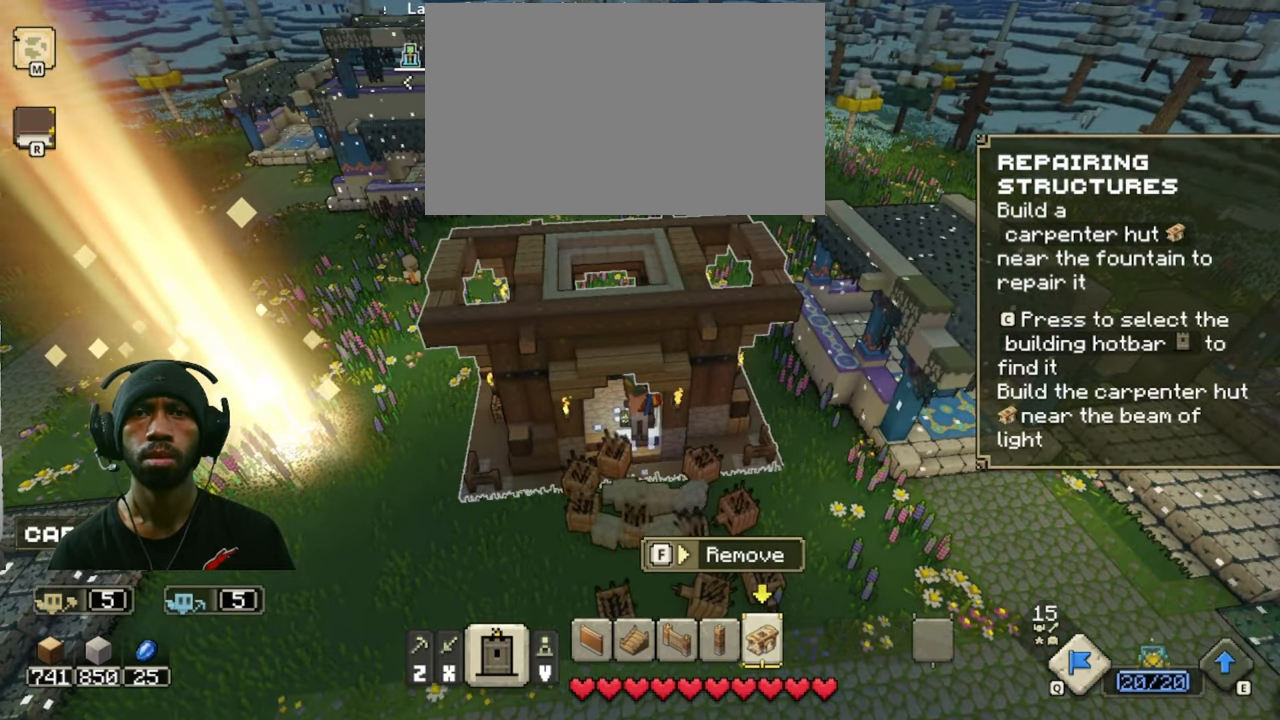
{"keys": [], "mouse": [], "events": []}
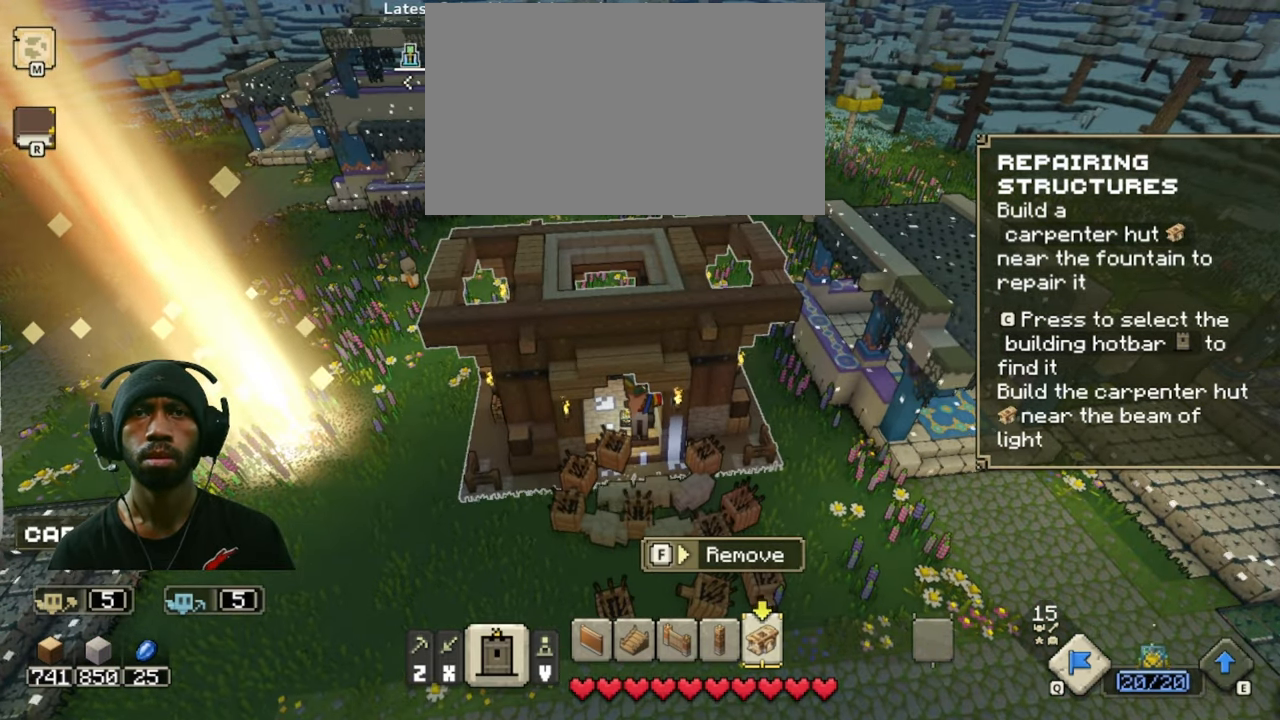
{"keys": ["a", "s"], "mouse": [], "events": [[16, "s", "down"], [466, "a", "down"]]}
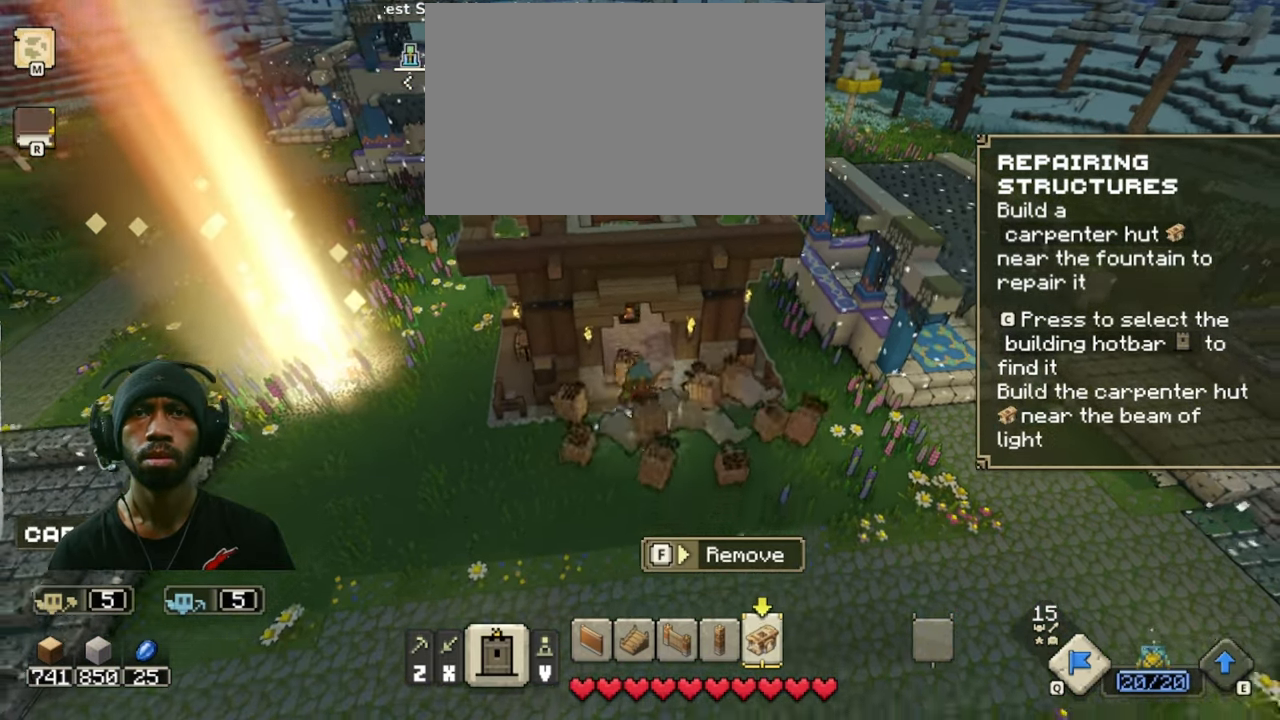
{"keys": ["a", "w"], "mouse": [], "events": [[116, "s", "up"], [383, "w", "down"]]}
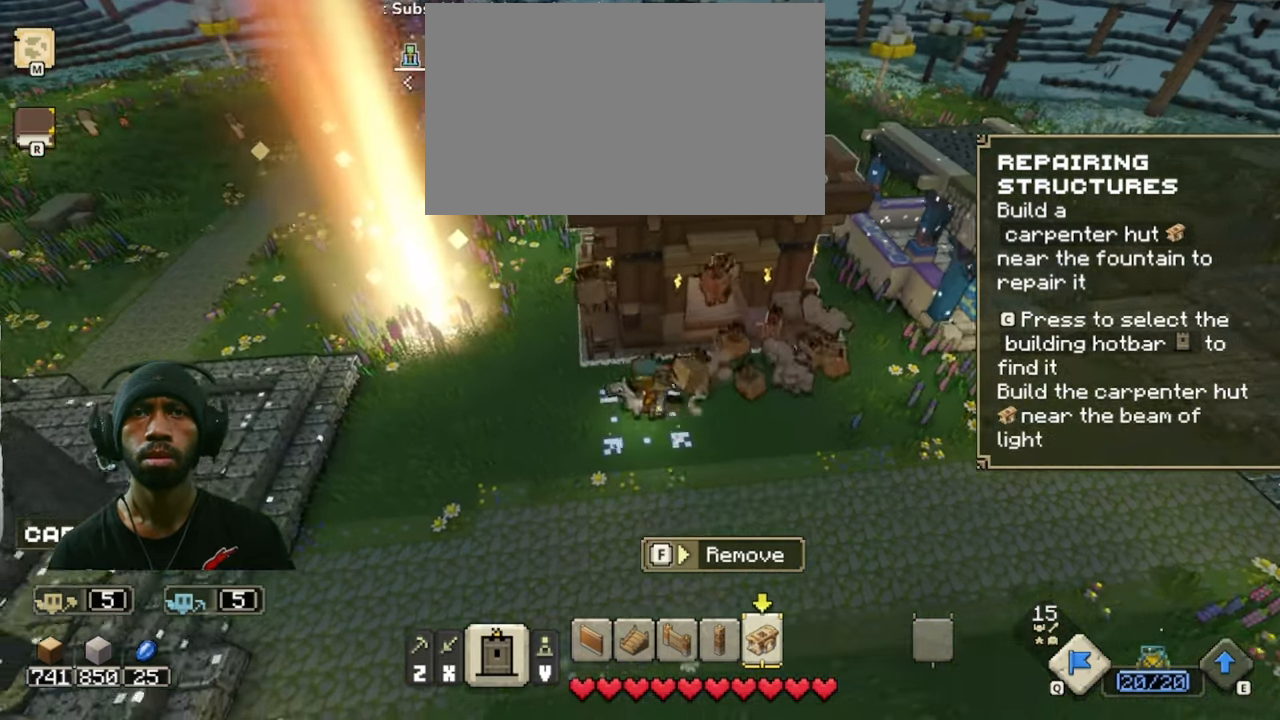
{"keys": ["w"], "mouse": [], "events": [[233, "a", "up"]]}
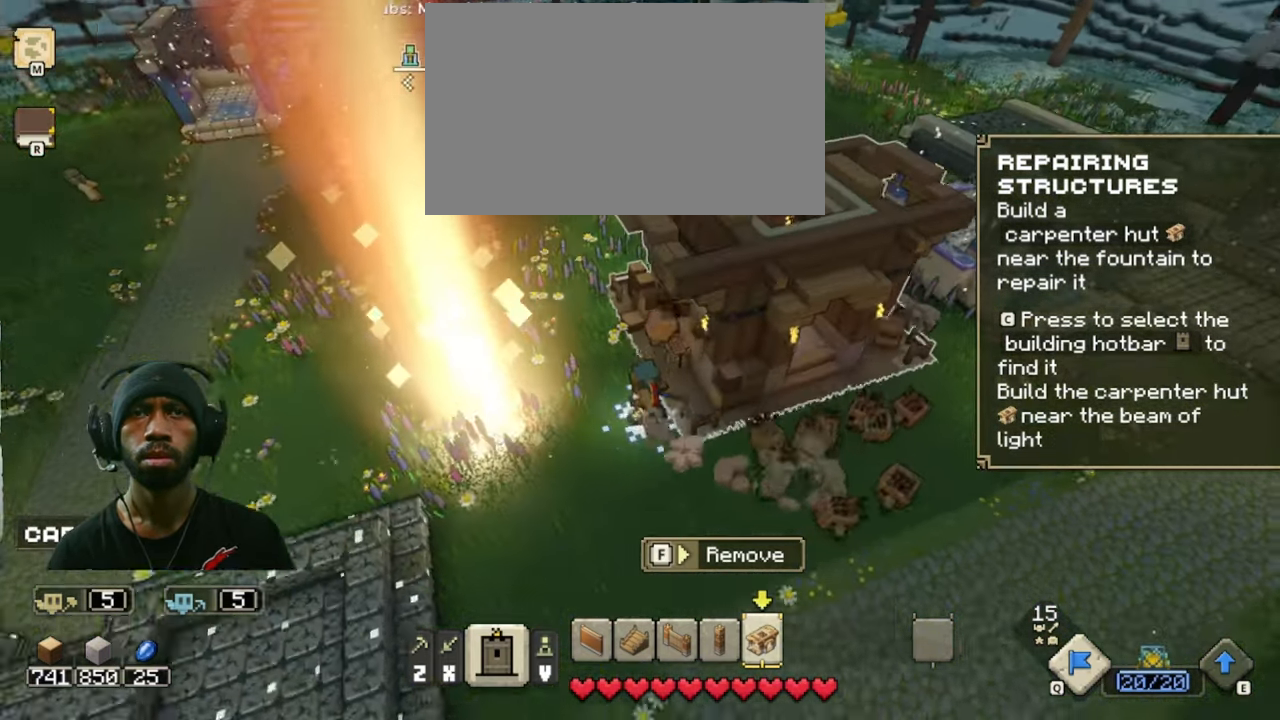
{"keys": ["w"], "mouse": [], "events": []}
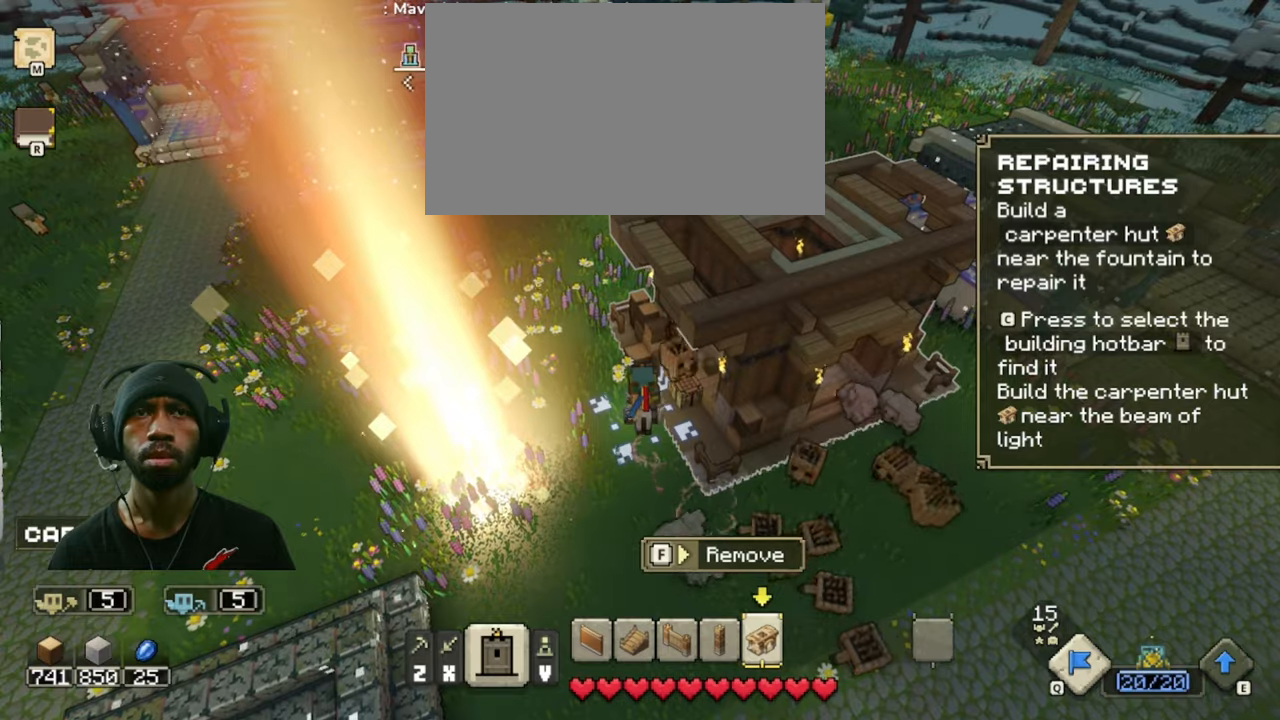
{"keys": ["w"], "mouse": [], "events": []}
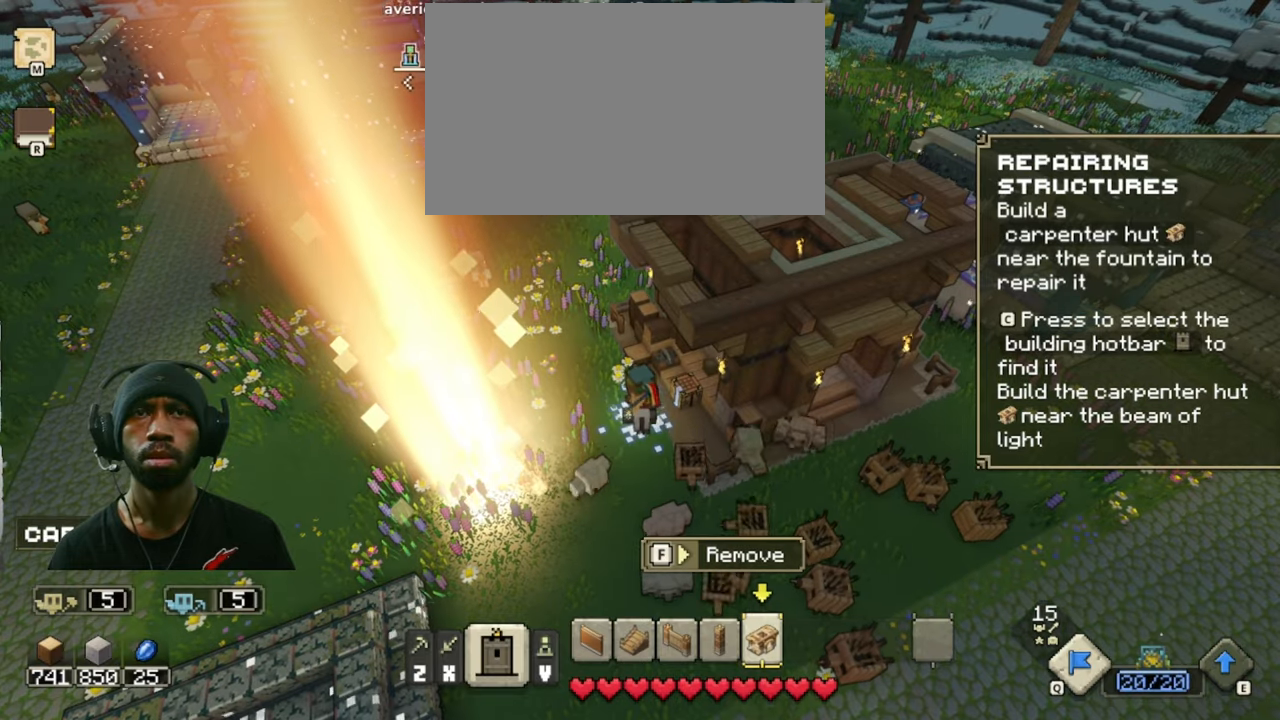
{"keys": ["w"], "mouse": [], "events": []}
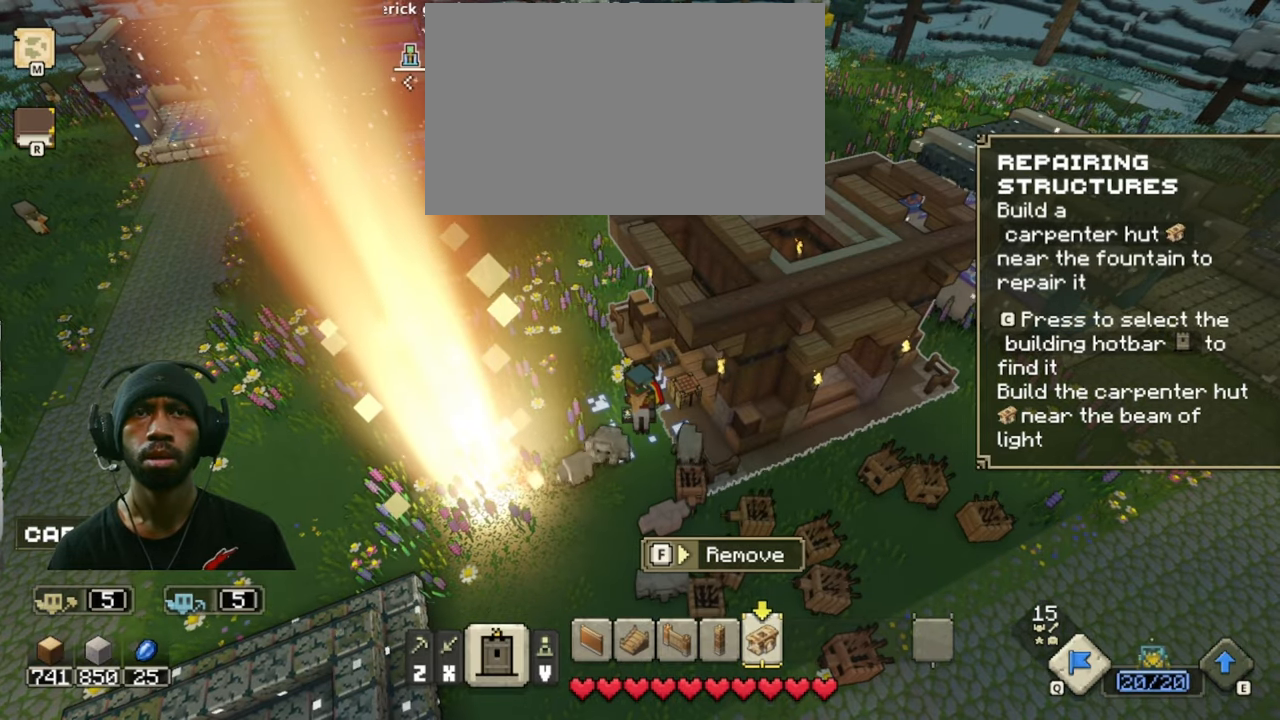
{"keys": ["d", "s", "w"], "mouse": [], "events": [[150, "s", "down"], [433, "d", "down"]]}
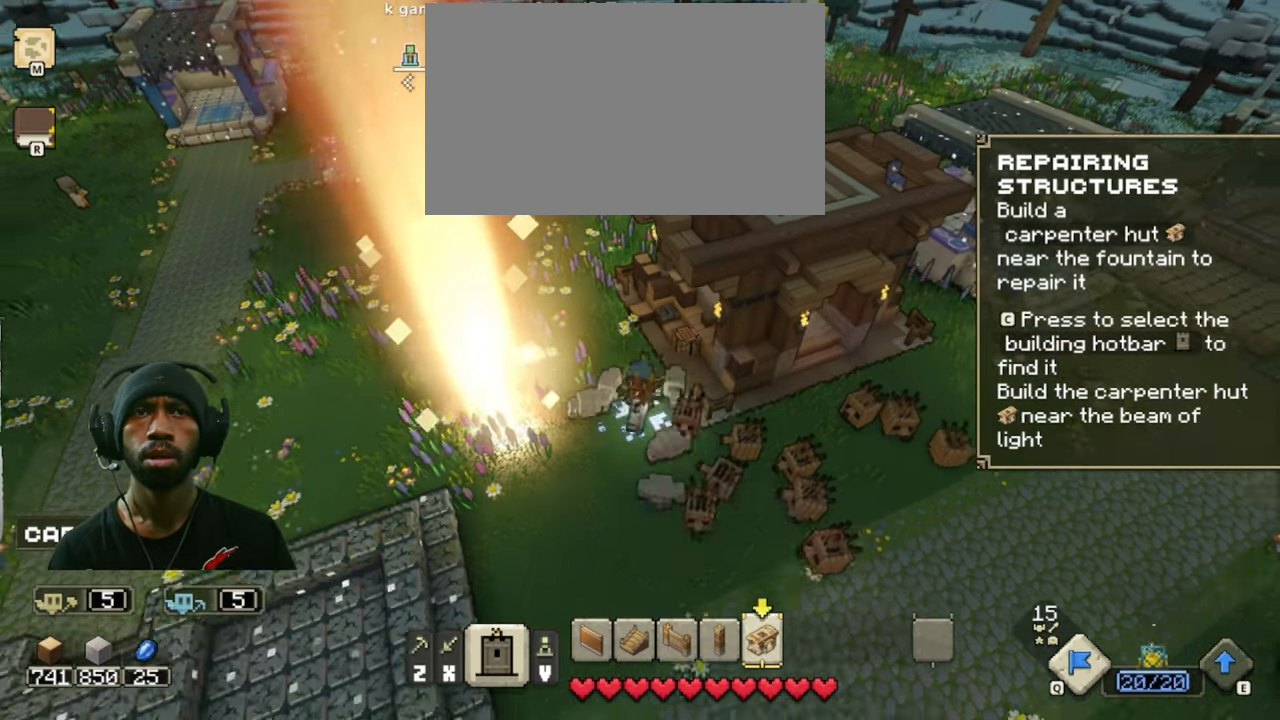
{"keys": ["s", "w"], "mouse": [], "events": [[450, "d", "up"]]}
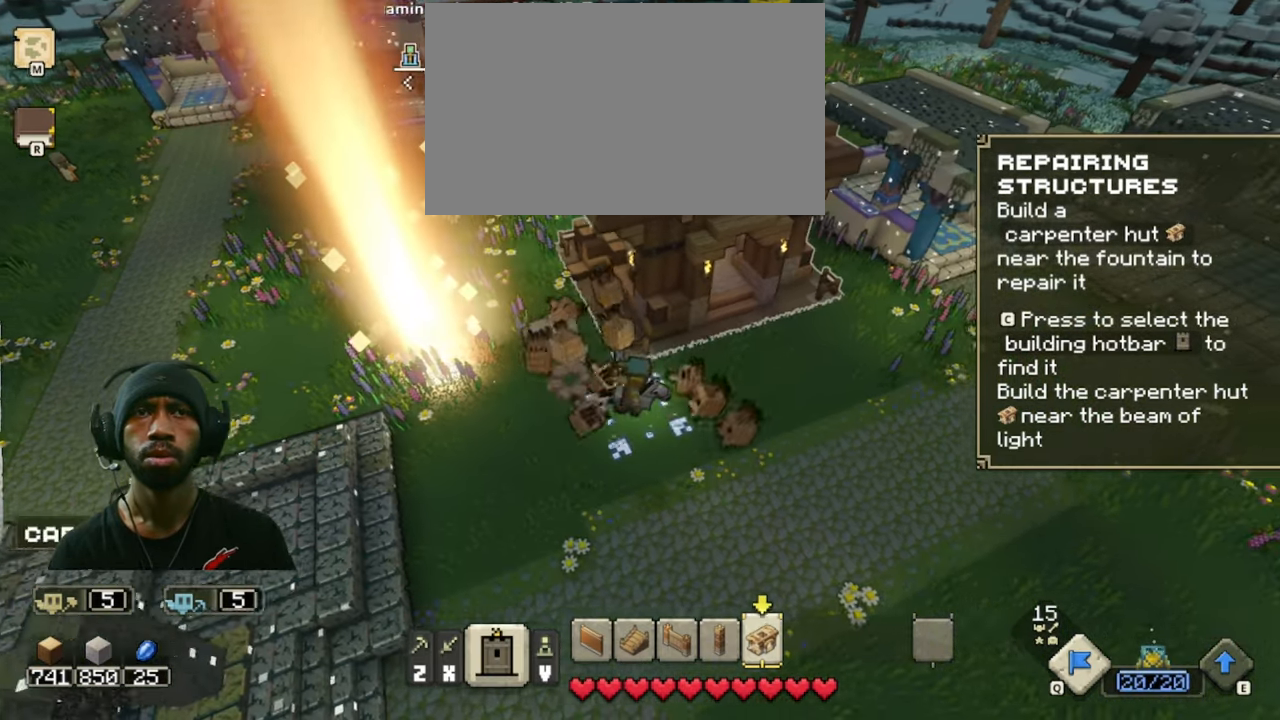
{"keys": ["s", "w"], "mouse": [], "events": []}
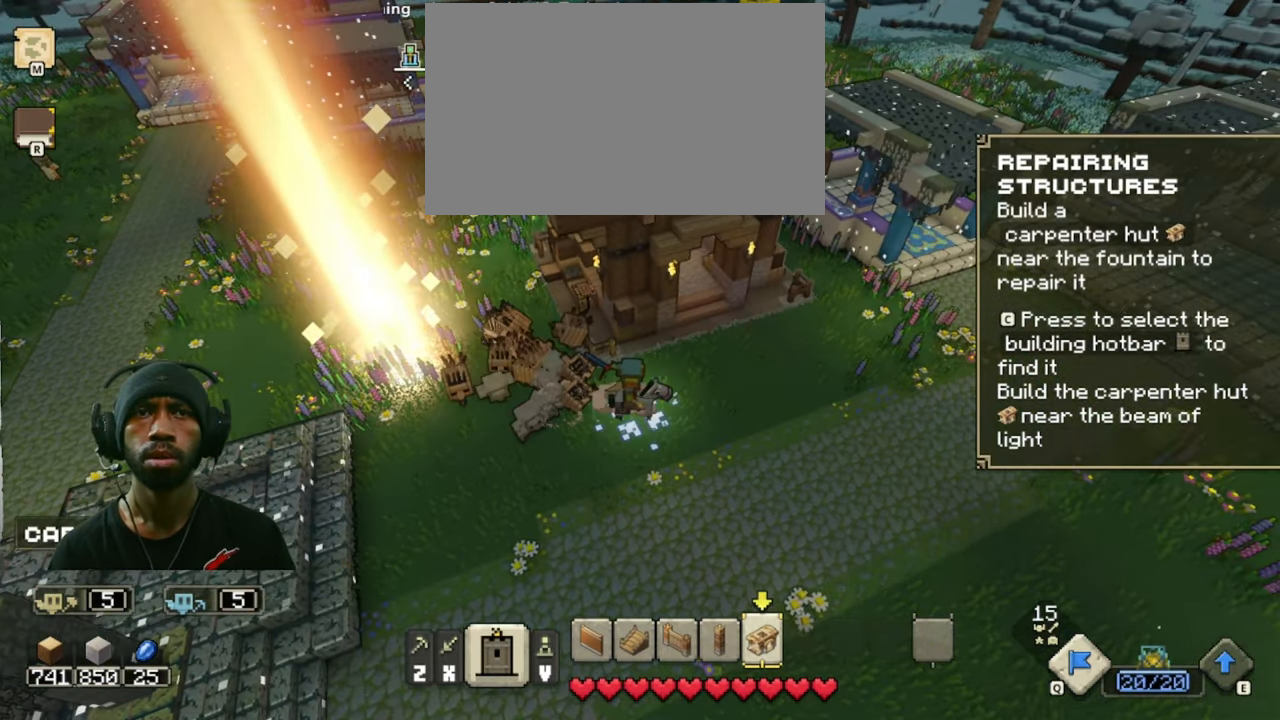
{"keys": ["s", "w"], "mouse": [], "events": []}